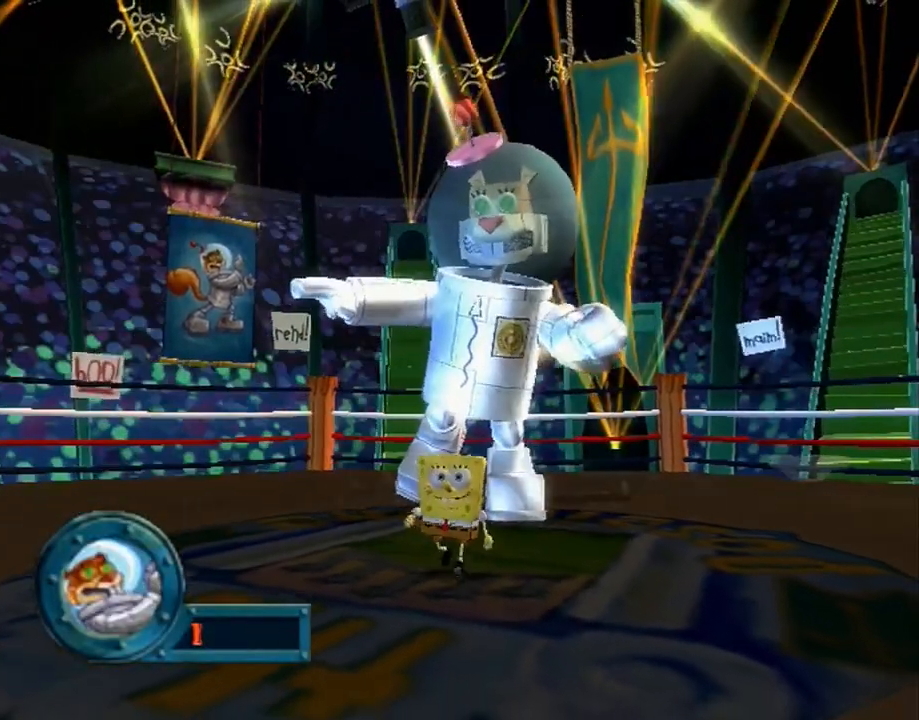
Gameplay with a controller (Xbox layout); each line is a JSON object with the inputs held at the frame after it. "events" lists button and stick changes between this image and that frame as [ms after this image, input, new state], when the widget could be followed in between. Not read: HOME L1 L2 L3 R1 R3.
{"buttons": [], "left_stick": "center", "right_stick": "center", "events": []}
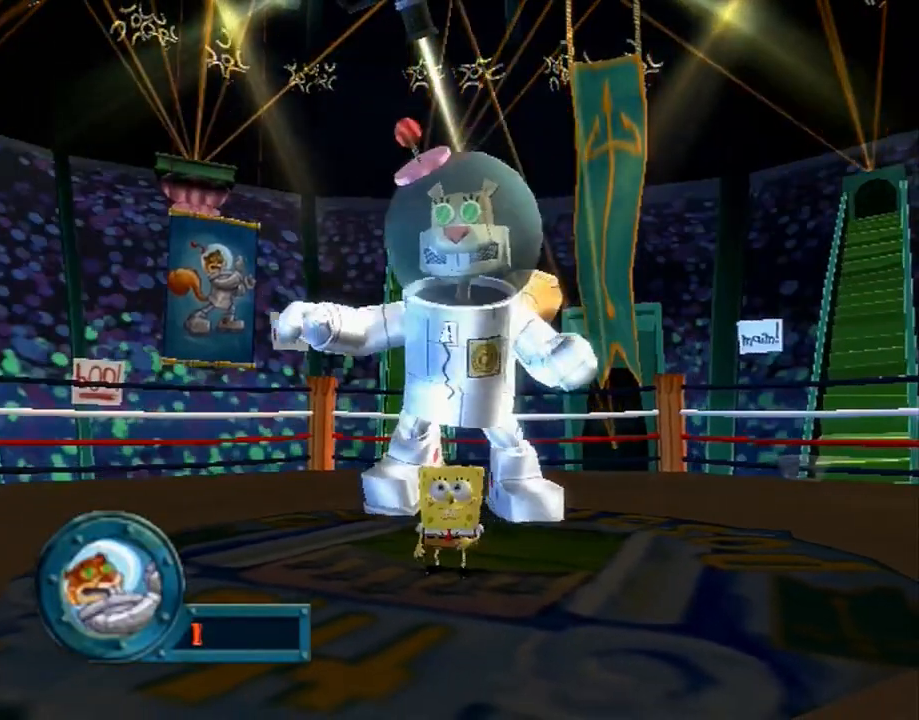
{"buttons": [], "left_stick": "down", "right_stick": "center", "events": [[217, "left_stick", "down"]]}
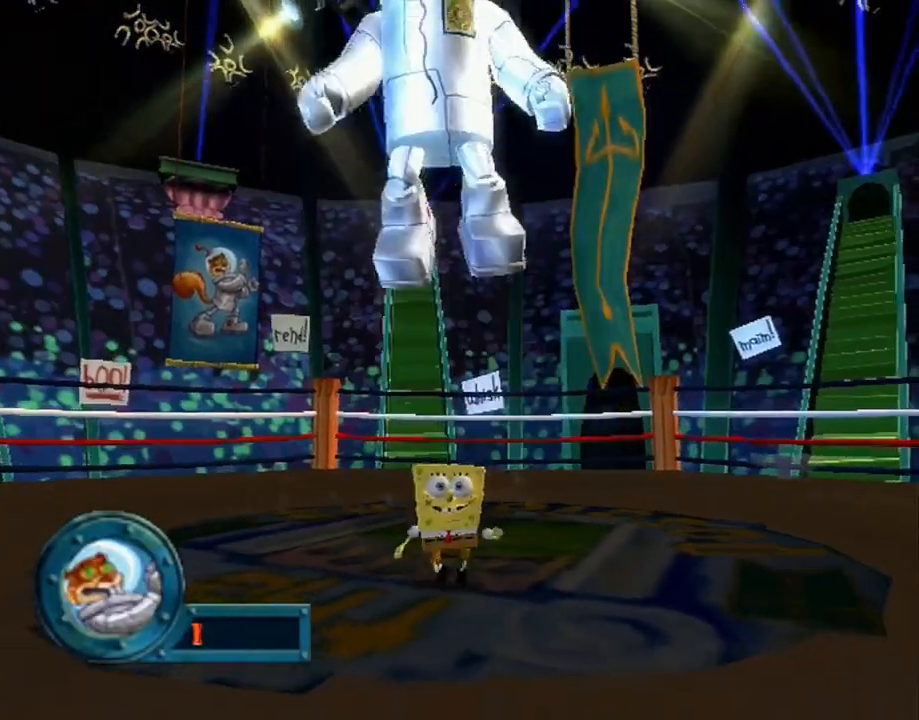
{"buttons": [], "left_stick": "down", "right_stick": "center", "events": []}
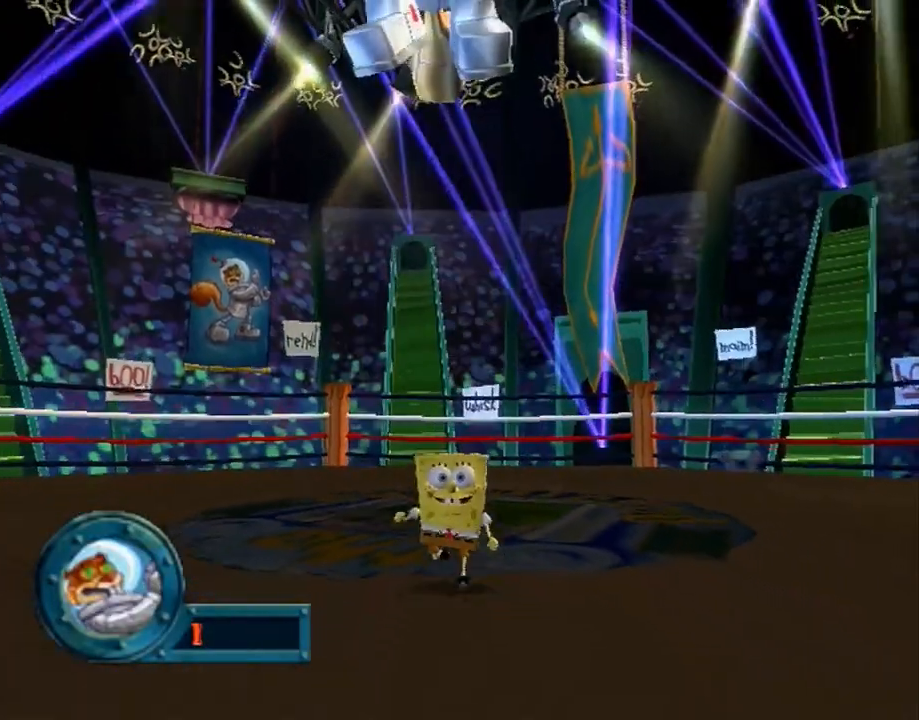
{"buttons": [], "left_stick": "up-left", "right_stick": "center", "events": [[83, "left_stick", "right"], [100, "A", "down"], [133, "left_stick", "up"], [167, "B", "down"], [183, "left_stick", "up-left"], [200, "A", "up"], [217, "B", "up"], [283, "left_stick", "center"], [367, "left_stick", "up-left"]]}
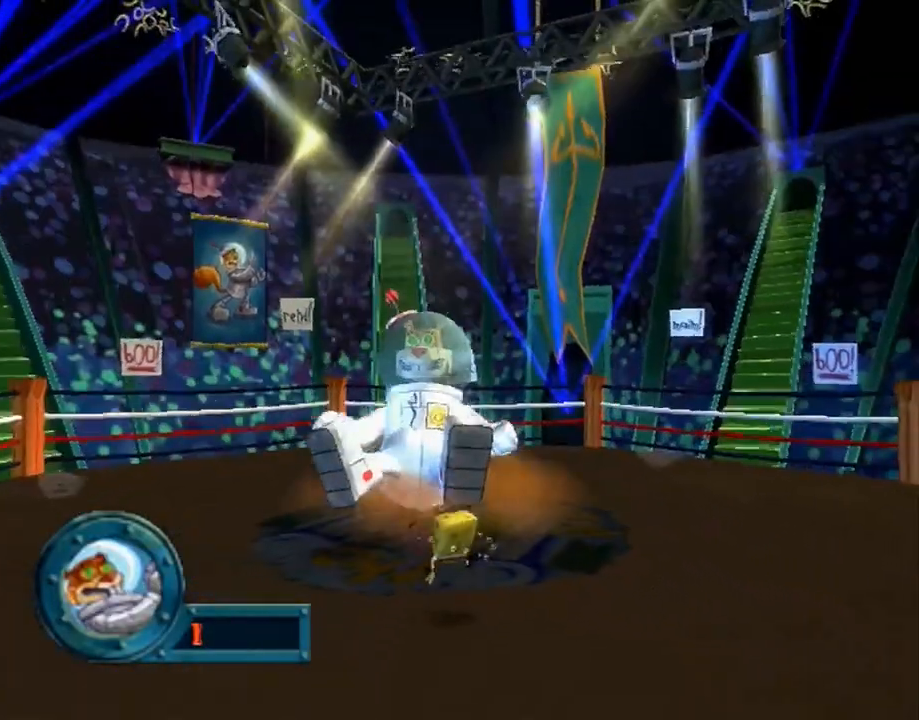
{"buttons": [], "left_stick": "up-left", "right_stick": "center", "events": []}
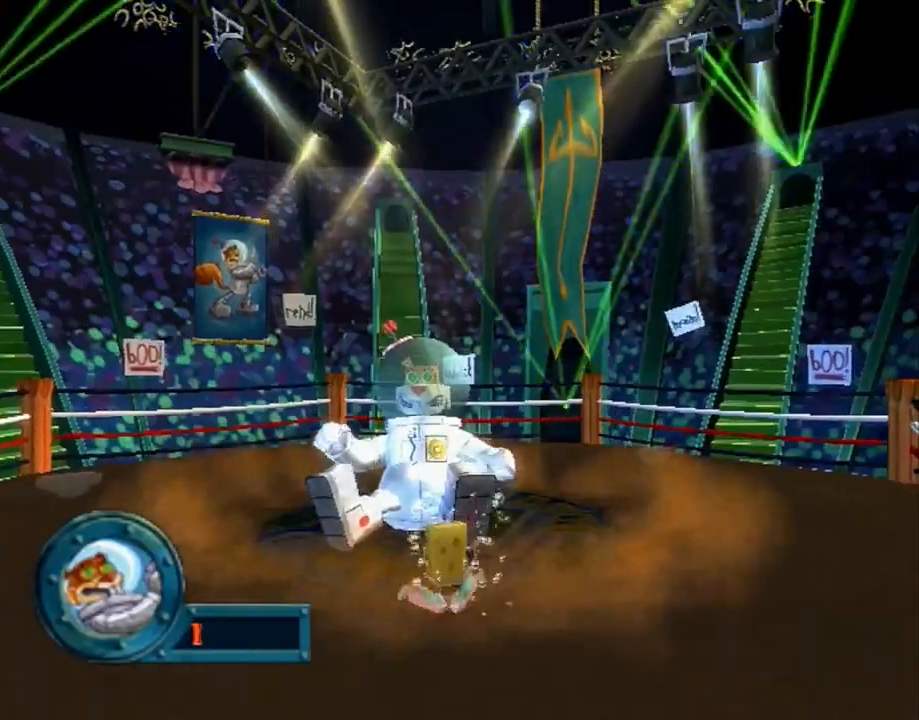
{"buttons": [], "left_stick": "up-left", "right_stick": "center", "events": []}
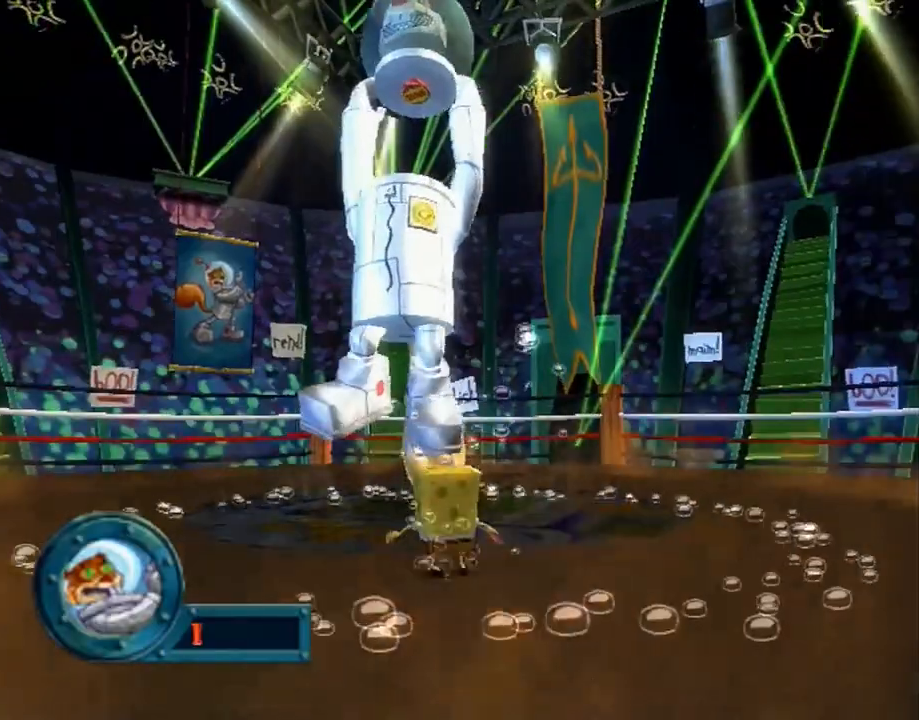
{"buttons": [], "left_stick": "up-left", "right_stick": "center", "events": []}
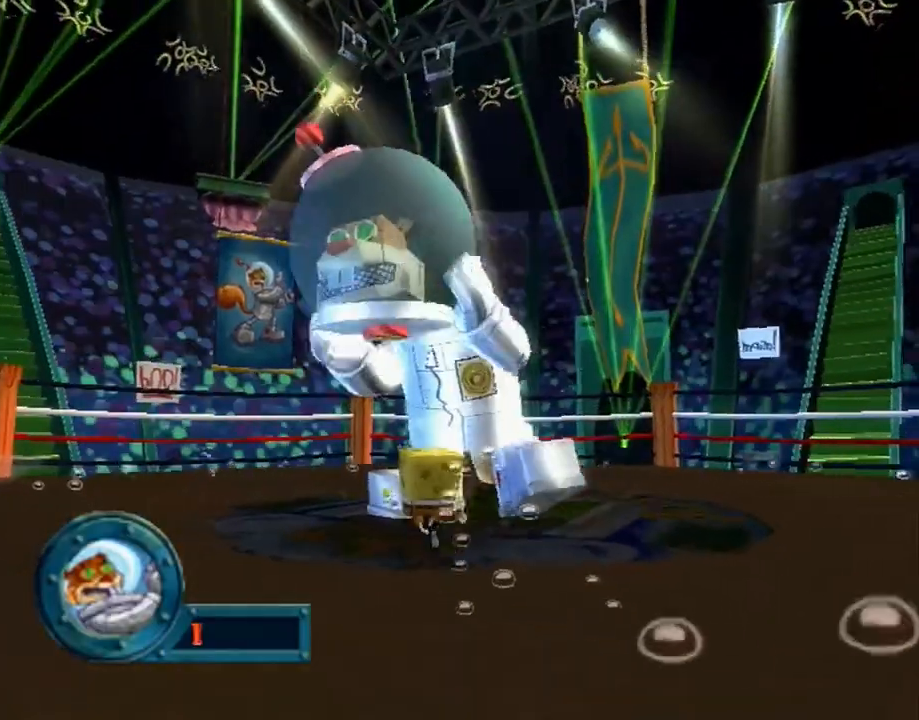
{"buttons": [], "left_stick": "center", "right_stick": "center", "events": [[33, "left_stick", "up-right"], [133, "left_stick", "up"], [267, "left_stick", "center"], [300, "Y", "down"], [350, "Y", "up"]]}
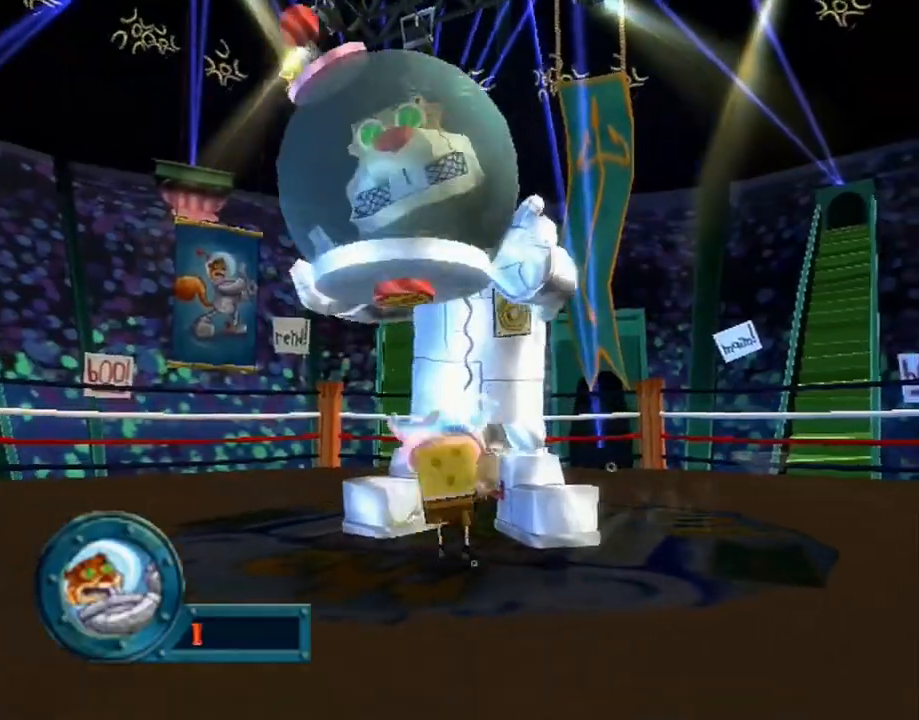
{"buttons": [], "left_stick": "right", "right_stick": "center", "events": [[150, "left_stick", "right"]]}
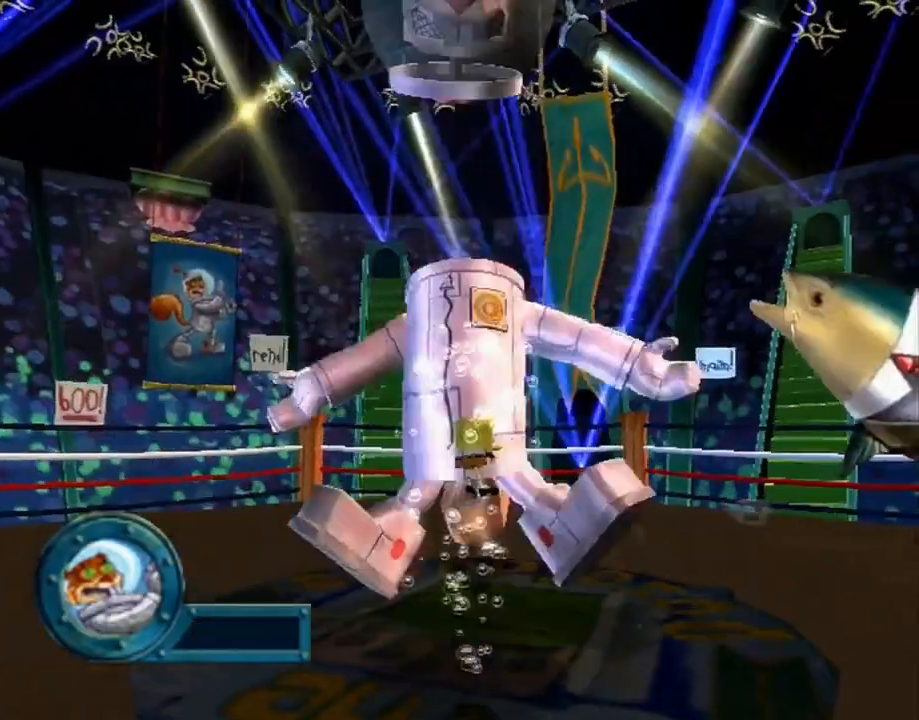
{"buttons": [], "left_stick": "center", "right_stick": "center", "events": [[233, "A", "down"], [317, "A", "up"], [383, "A", "down"], [450, "A", "up"], [500, "left_stick", "center"]]}
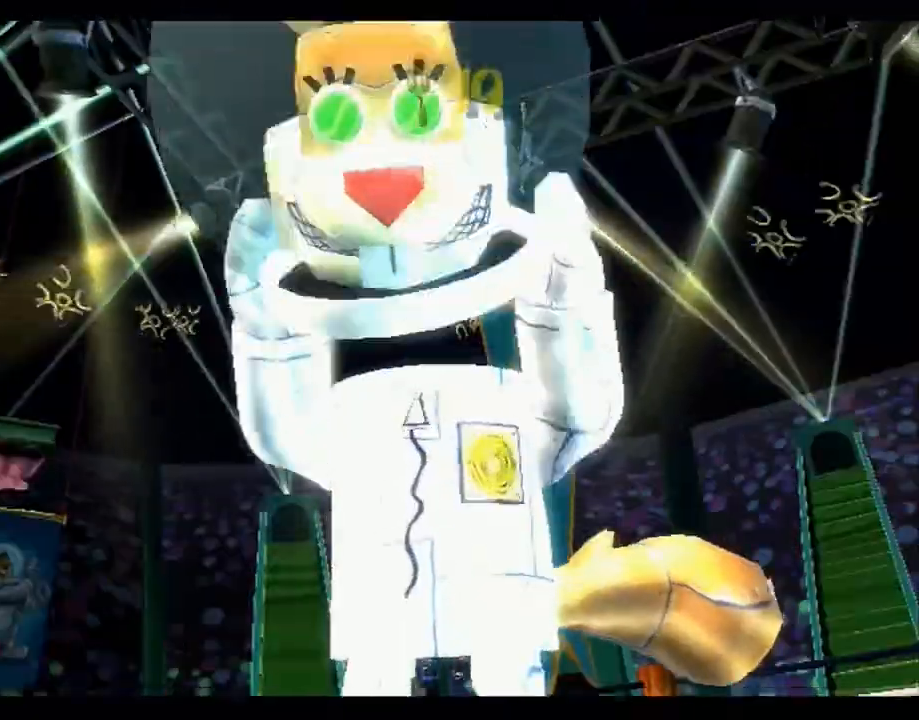
{"buttons": [], "left_stick": "center", "right_stick": "center", "events": [[17, "A", "down"], [200, "A", "up"], [283, "A", "down"], [350, "A", "up"], [433, "A", "down"], [483, "A", "up"]]}
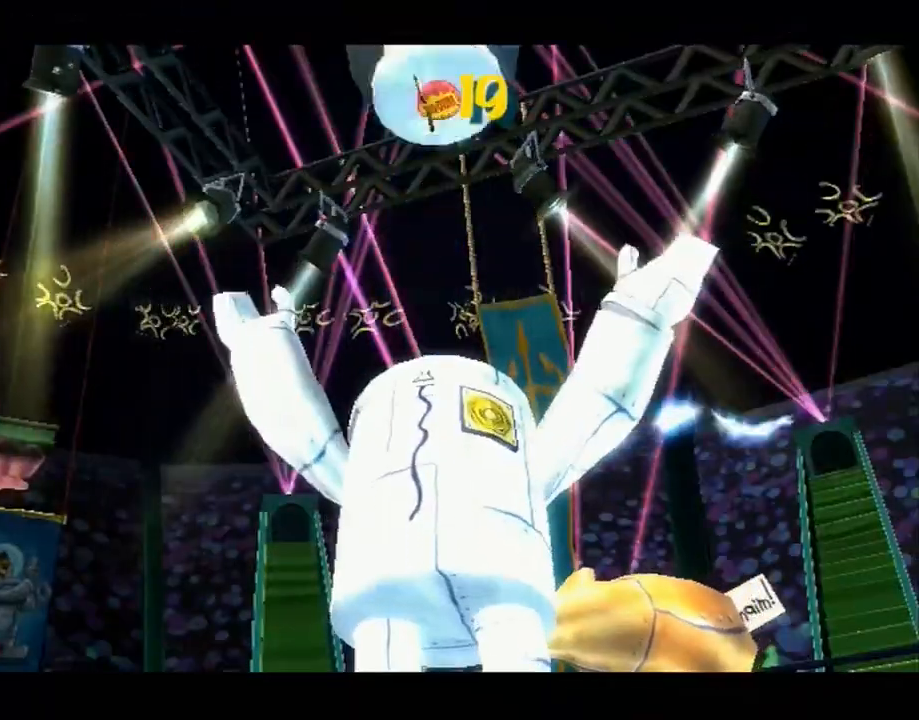
{"buttons": ["A"], "left_stick": "center", "right_stick": "center", "events": [[50, "A", "down"], [167, "A", "up"], [200, "A", "down"], [300, "A", "up"], [367, "A", "down"], [450, "A", "up"], [500, "A", "down"]]}
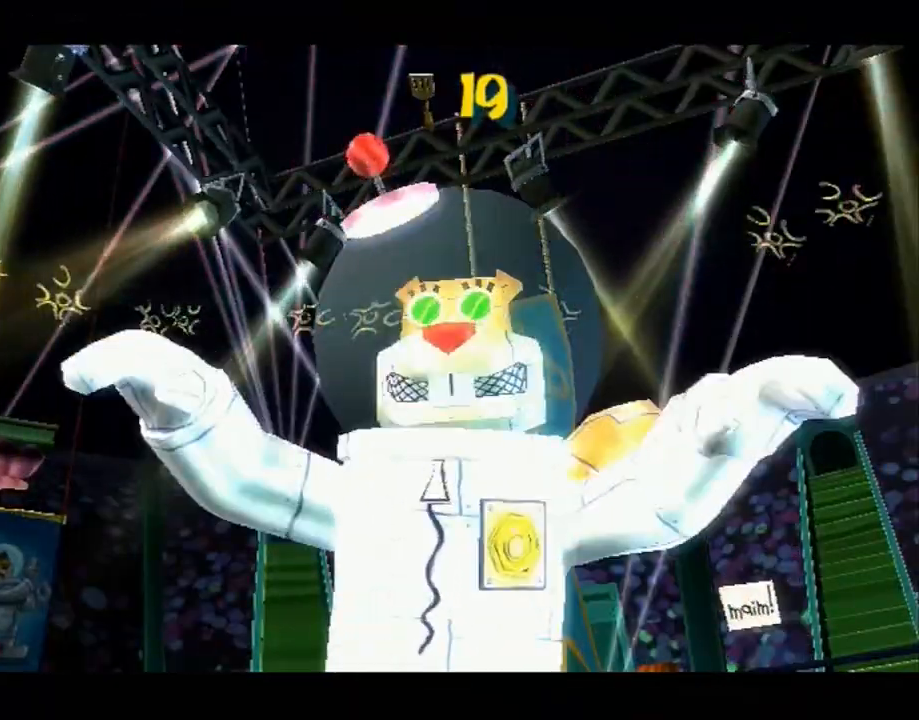
{"buttons": ["A"], "left_stick": "center", "right_stick": "center", "events": [[67, "A", "up"], [150, "A", "down"], [200, "A", "up"], [283, "A", "down"], [367, "A", "up"], [433, "A", "down"]]}
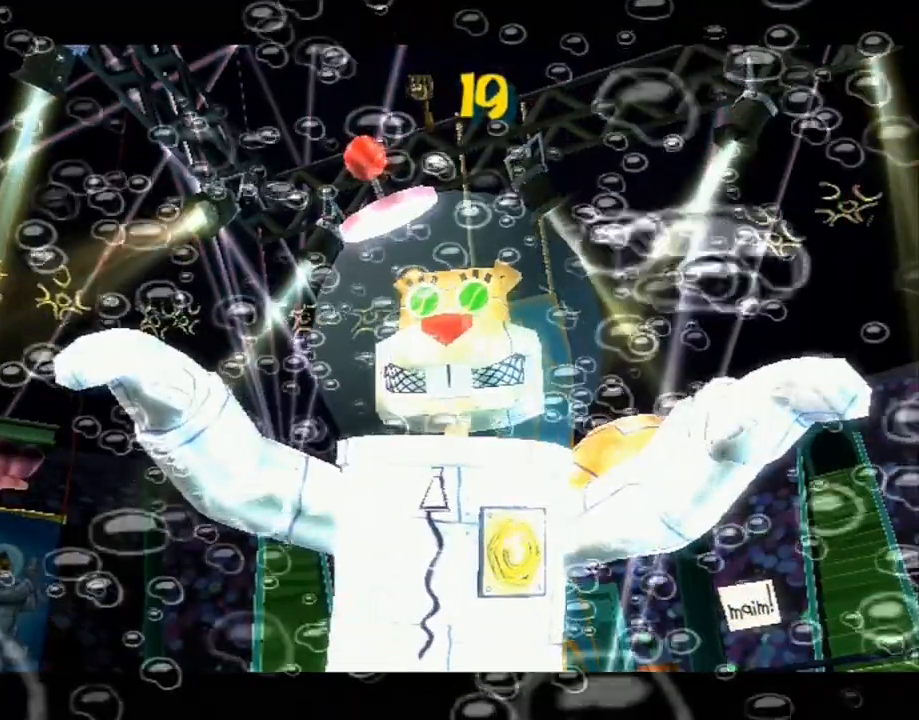
{"buttons": [], "left_stick": "center", "right_stick": "center", "events": [[33, "A", "up"]]}
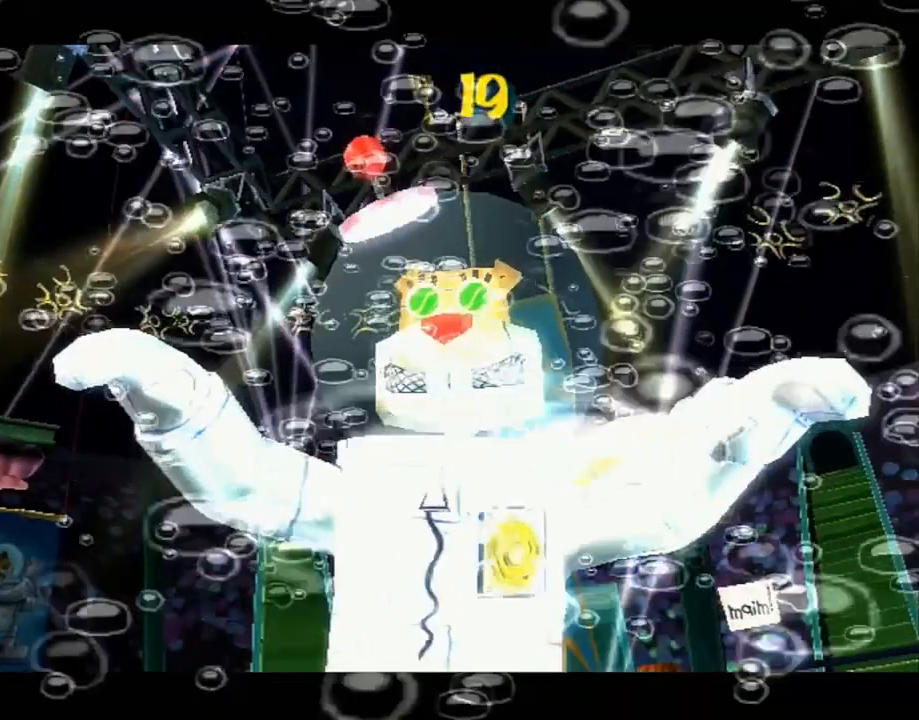
{"buttons": [], "left_stick": "center", "right_stick": "center", "events": []}
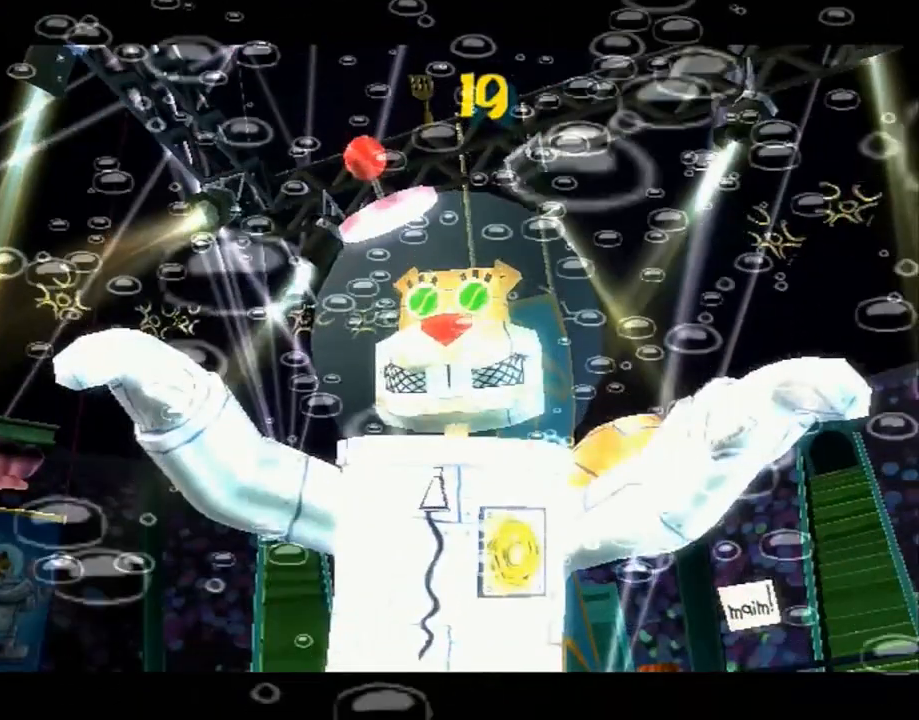
{"buttons": [], "left_stick": "center", "right_stick": "center", "events": []}
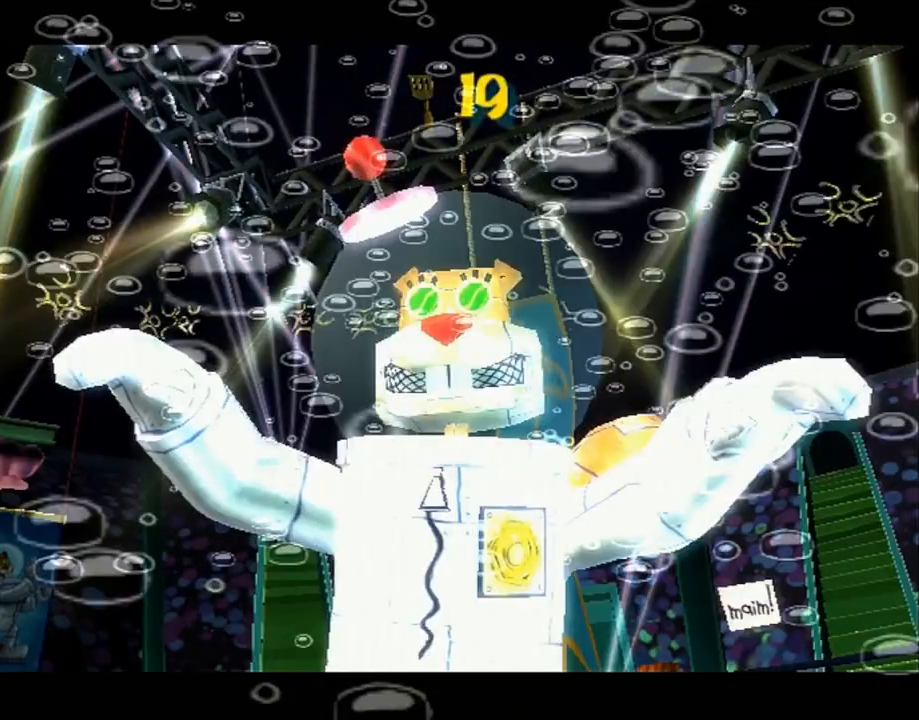
{"buttons": [], "left_stick": "down-left", "right_stick": "center", "events": [[100, "left_stick", "left"], [183, "left_stick", "down-left"]]}
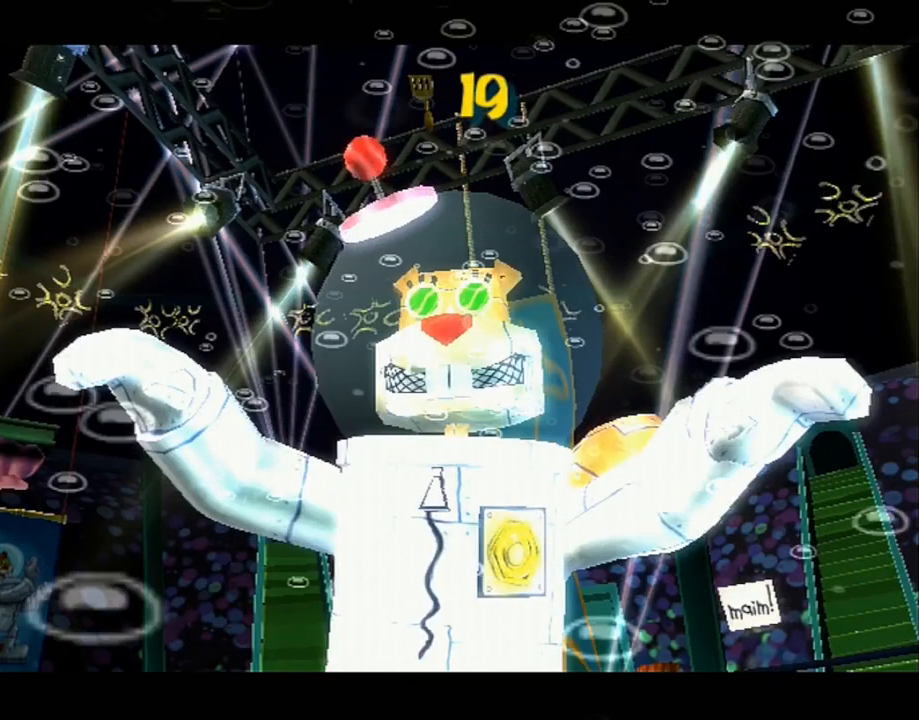
{"buttons": ["A"], "left_stick": "down-left", "right_stick": "center", "events": [[350, "B", "down"], [367, "A", "down"], [417, "B", "up"]]}
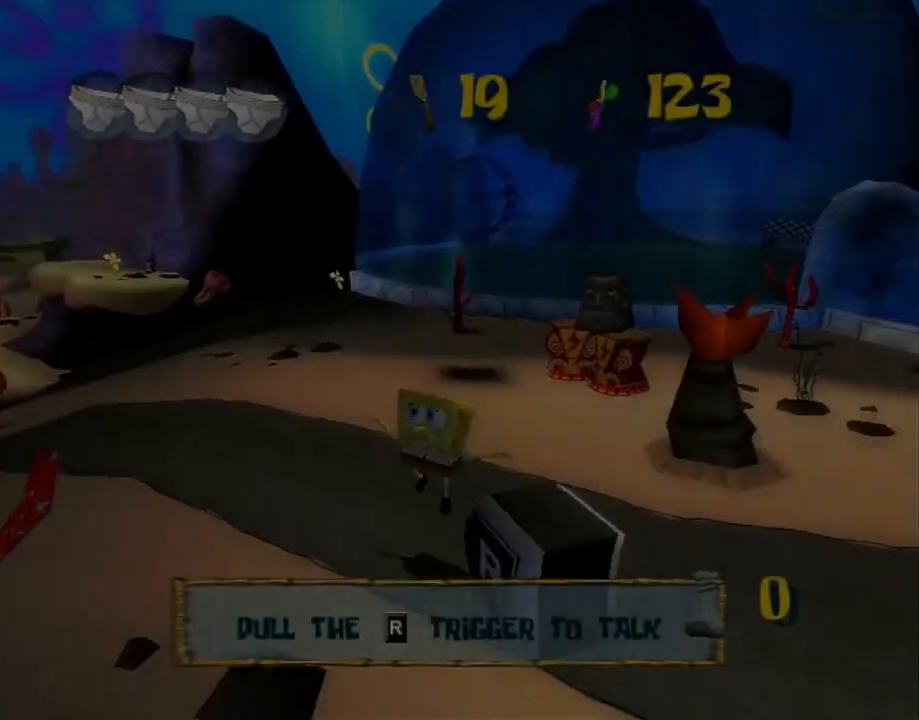
{"buttons": [], "left_stick": "up-left", "right_stick": "right", "events": [[17, "A", "up"], [150, "right_stick", "right"], [217, "left_stick", "left"], [433, "left_stick", "up-left"]]}
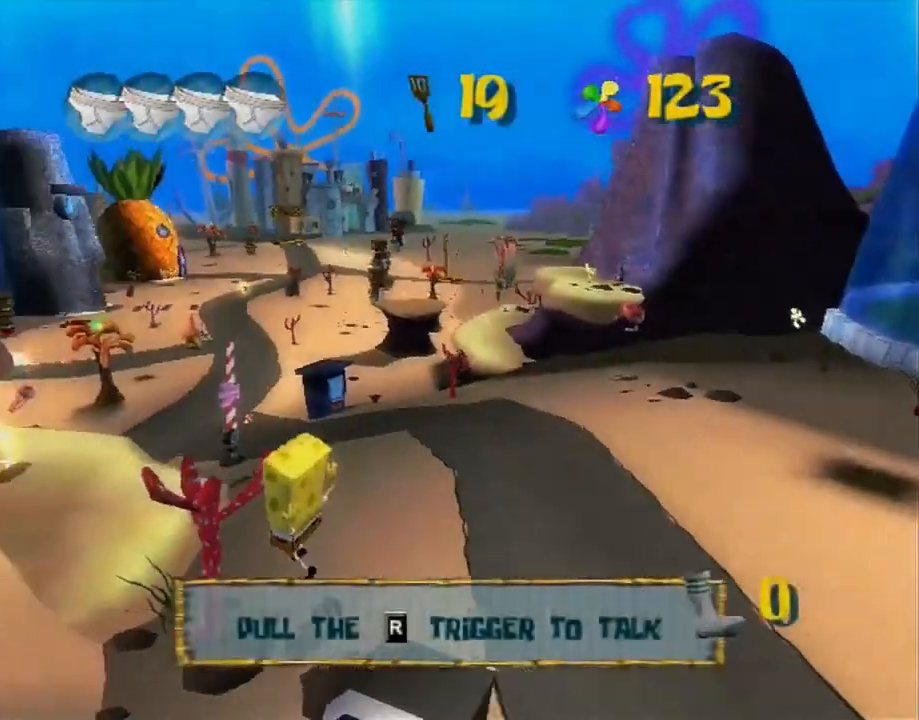
{"buttons": [], "left_stick": "up", "right_stick": "right", "events": [[150, "A", "down"], [283, "left_stick", "up"], [317, "A", "up"]]}
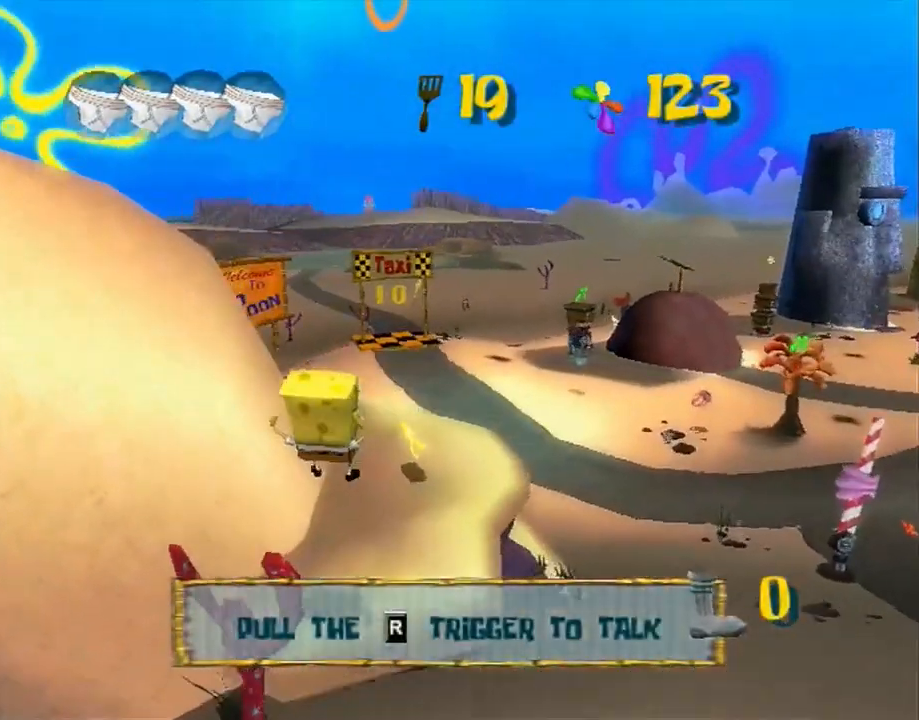
{"buttons": [], "left_stick": "up", "right_stick": "right", "events": [[33, "right_stick", "center"], [83, "A", "down"], [317, "A", "up"], [450, "right_stick", "right"]]}
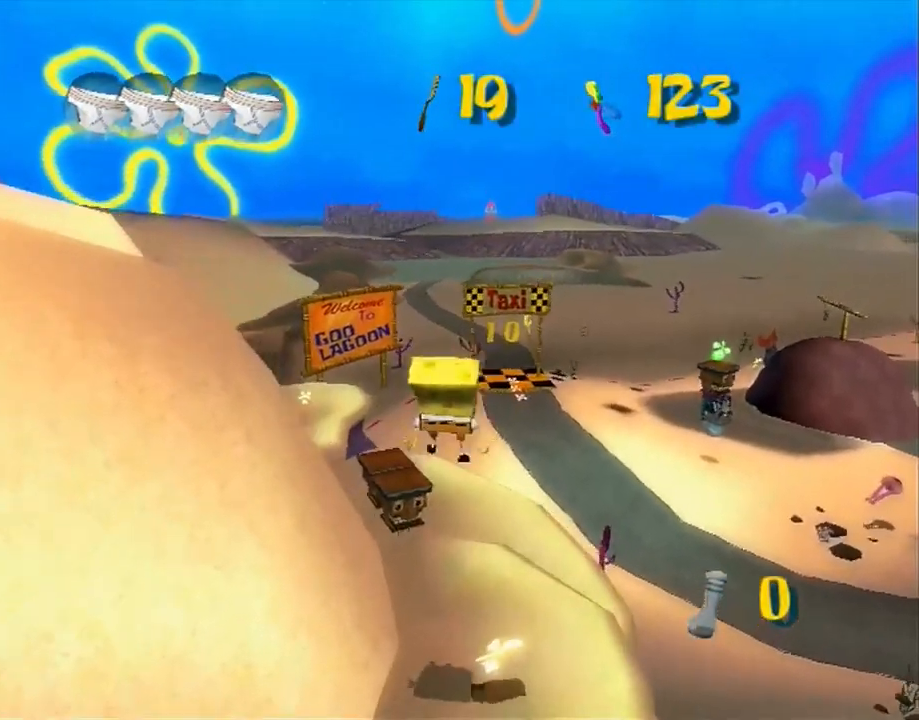
{"buttons": [], "left_stick": "up", "right_stick": "center", "events": [[17, "right_stick", "center"], [183, "right_stick", "right"], [233, "right_stick", "center"], [433, "A", "down"], [467, "A", "up"]]}
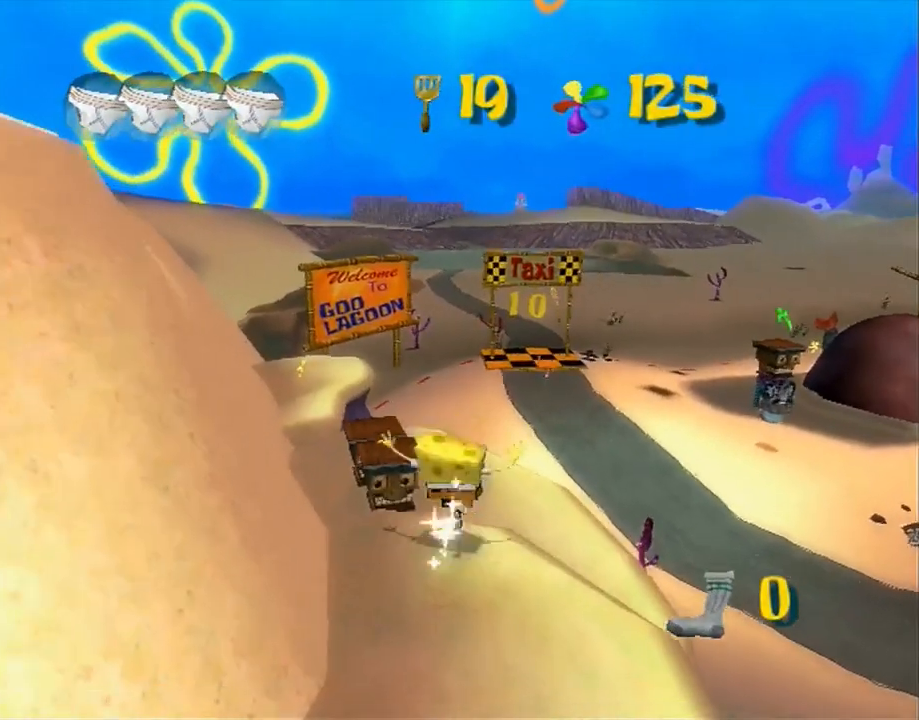
{"buttons": [], "left_stick": "up", "right_stick": "center", "events": []}
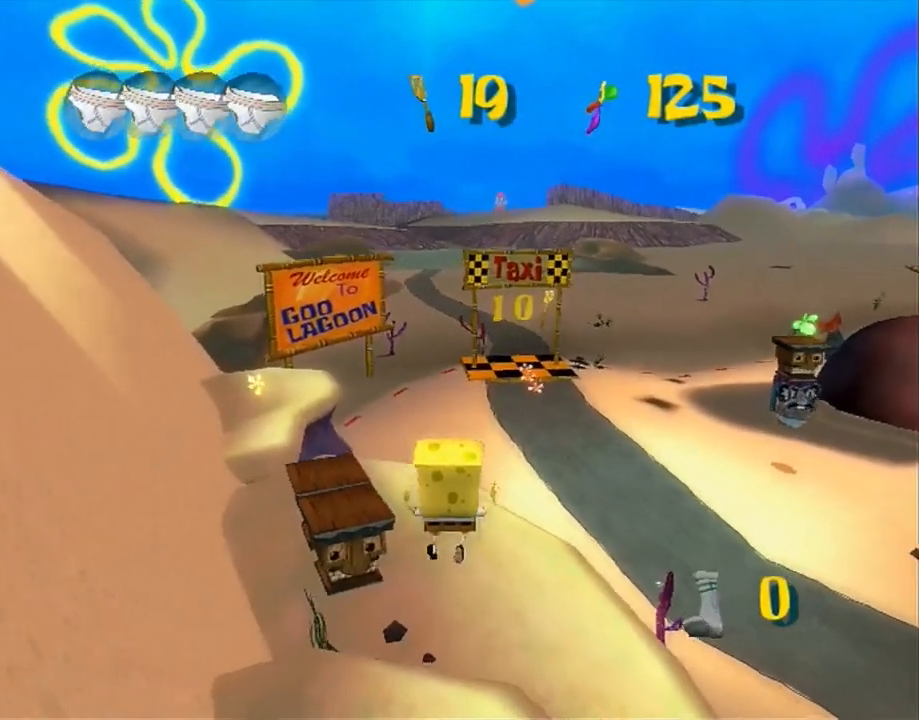
{"buttons": [], "left_stick": "up", "right_stick": "center", "events": []}
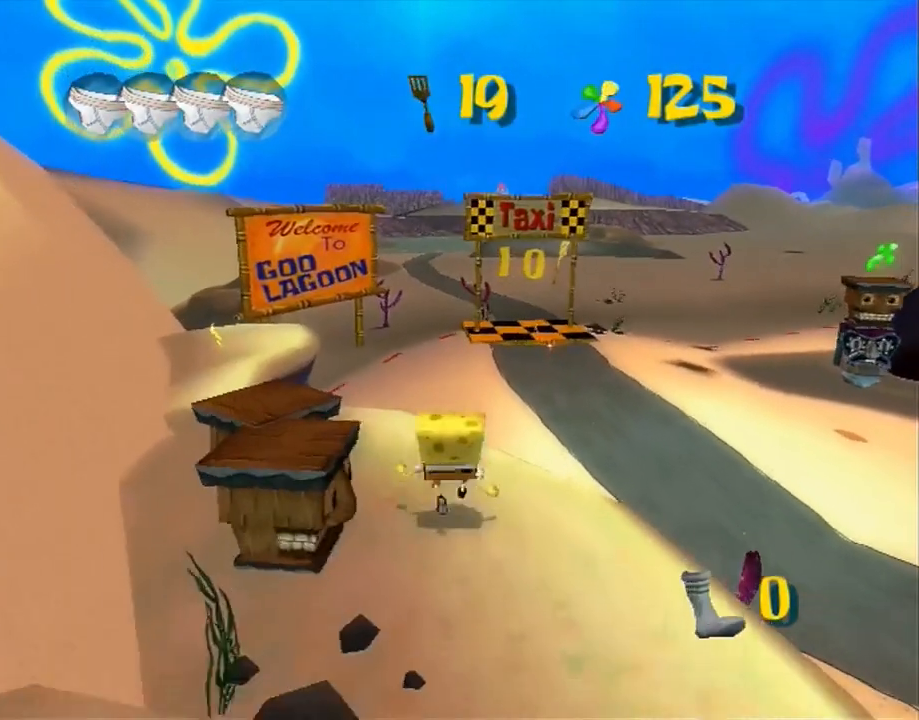
{"buttons": [], "left_stick": "up", "right_stick": "center", "events": [[200, "B", "down"], [233, "B", "up"]]}
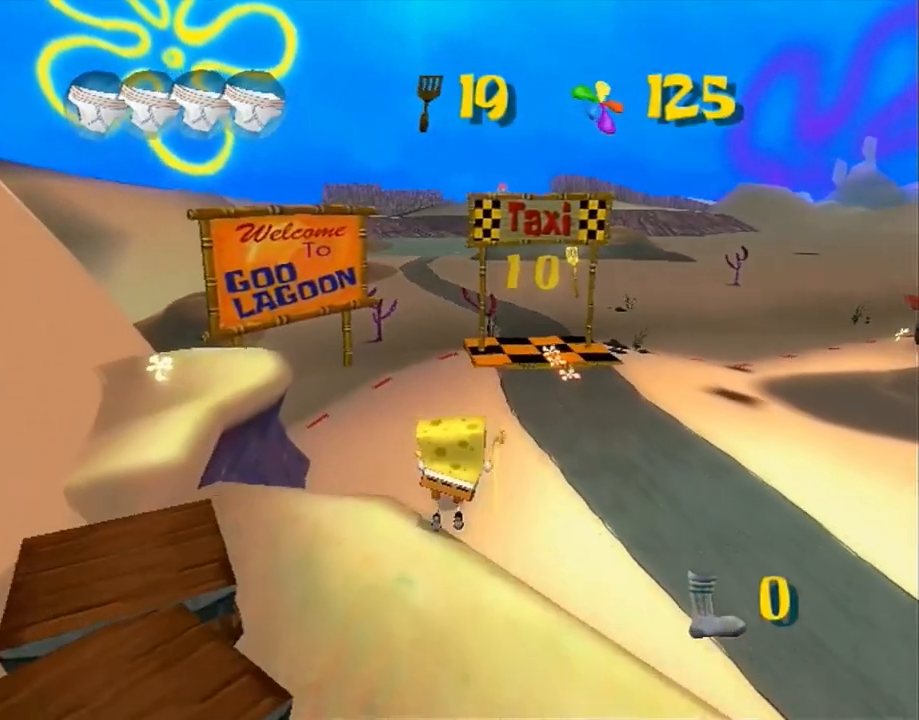
{"buttons": [], "left_stick": "up", "right_stick": "center", "events": []}
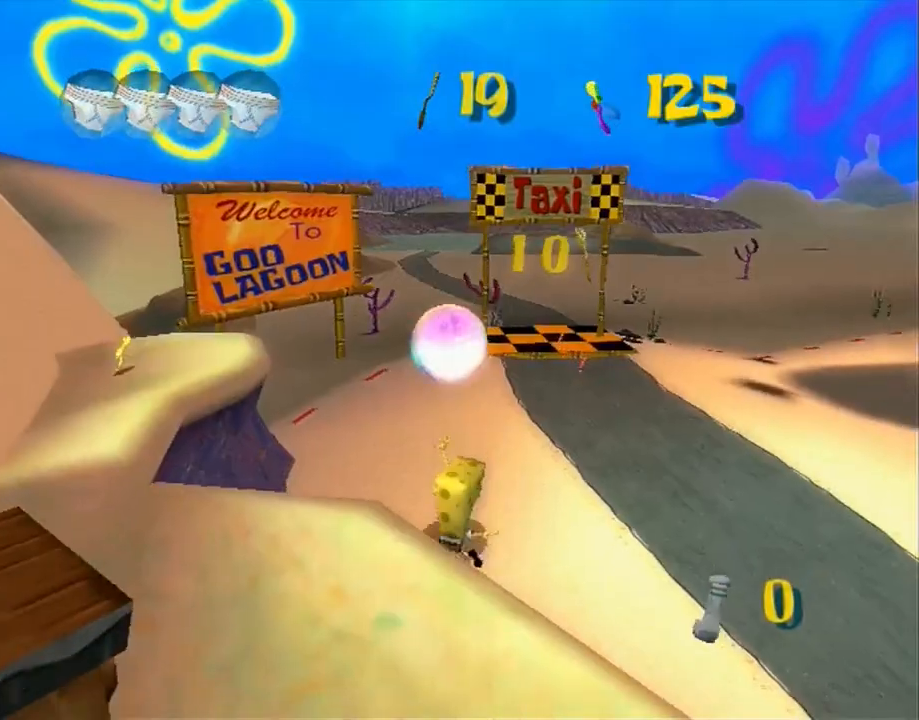
{"buttons": [], "left_stick": "up", "right_stick": "center", "events": [[33, "A", "down"], [233, "A", "up"]]}
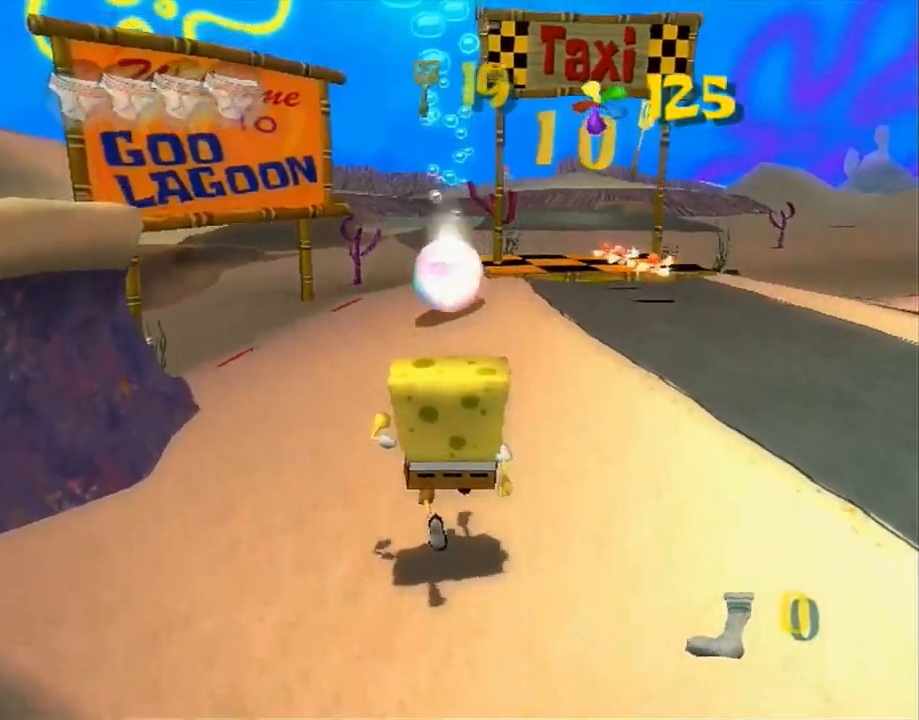
{"buttons": [], "left_stick": "up-left", "right_stick": "left", "events": [[100, "right_stick", "left"], [183, "left_stick", "up-left"]]}
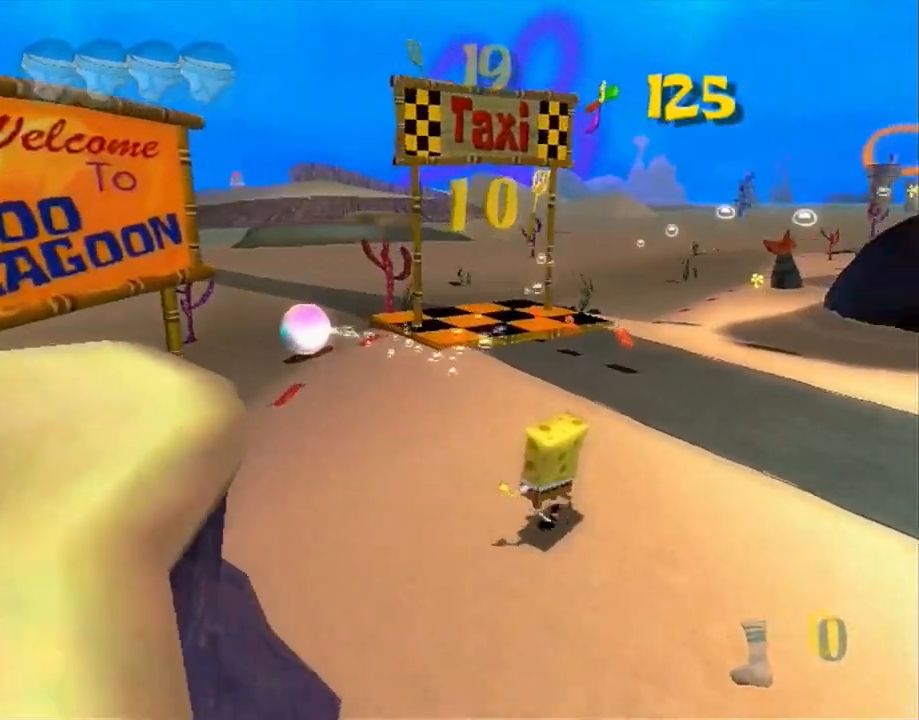
{"buttons": [], "left_stick": "left", "right_stick": "left", "events": [[483, "left_stick", "left"]]}